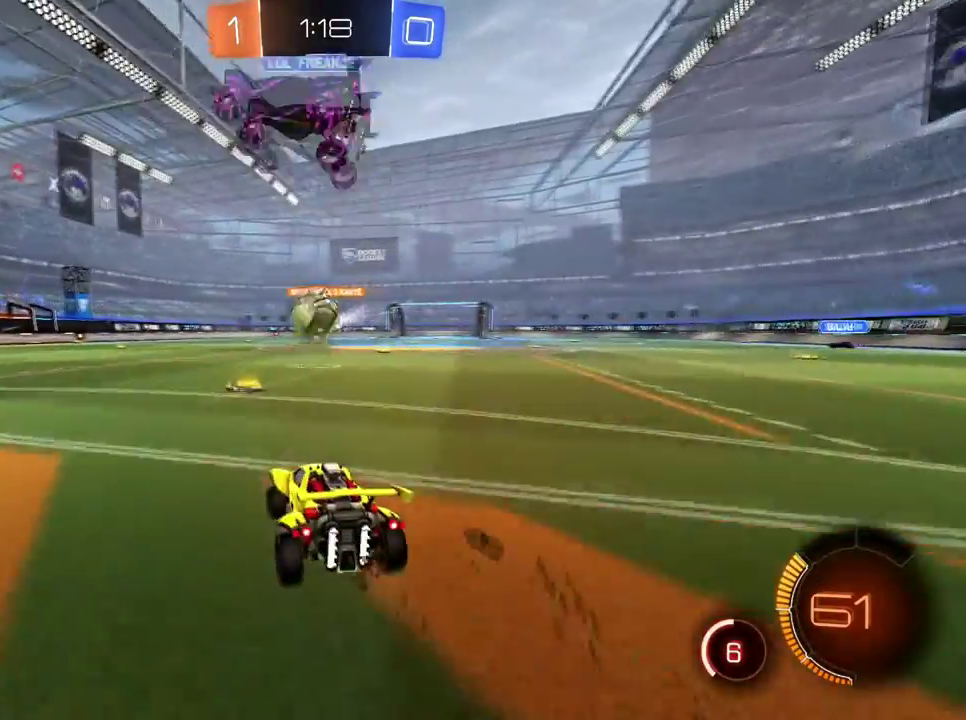
Gameplay with a controller (Xbox layout); each line is a JSON object with the inputs held at the frame after it. "events" lists button and stick changes between this image and that frame as [ms after this image, input, new state], when the widget could be followed in between. Not read: R2.
{"buttons": ["B"], "left_stick": "up-right", "right_stick": "center"}
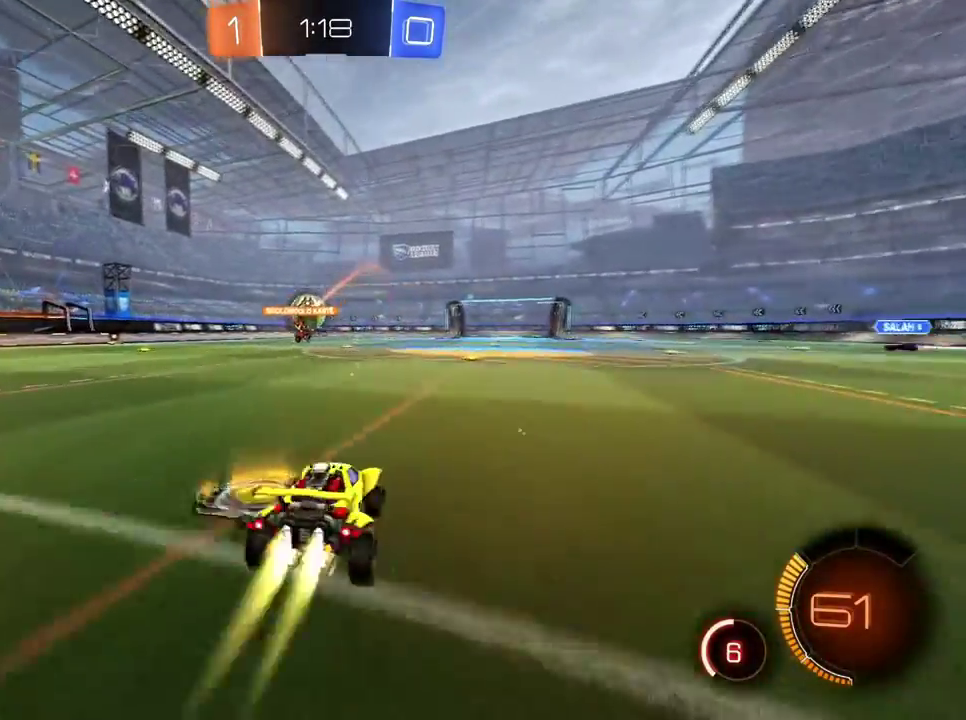
{"buttons": ["B"], "left_stick": "center", "right_stick": "center"}
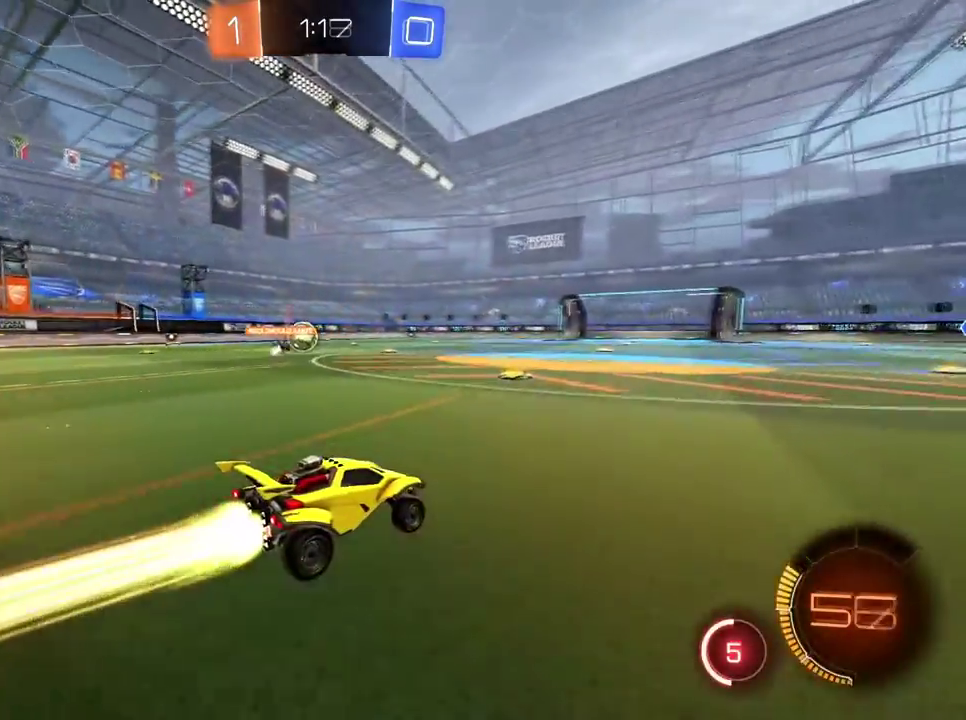
{"buttons": ["B"], "left_stick": "center", "right_stick": "center"}
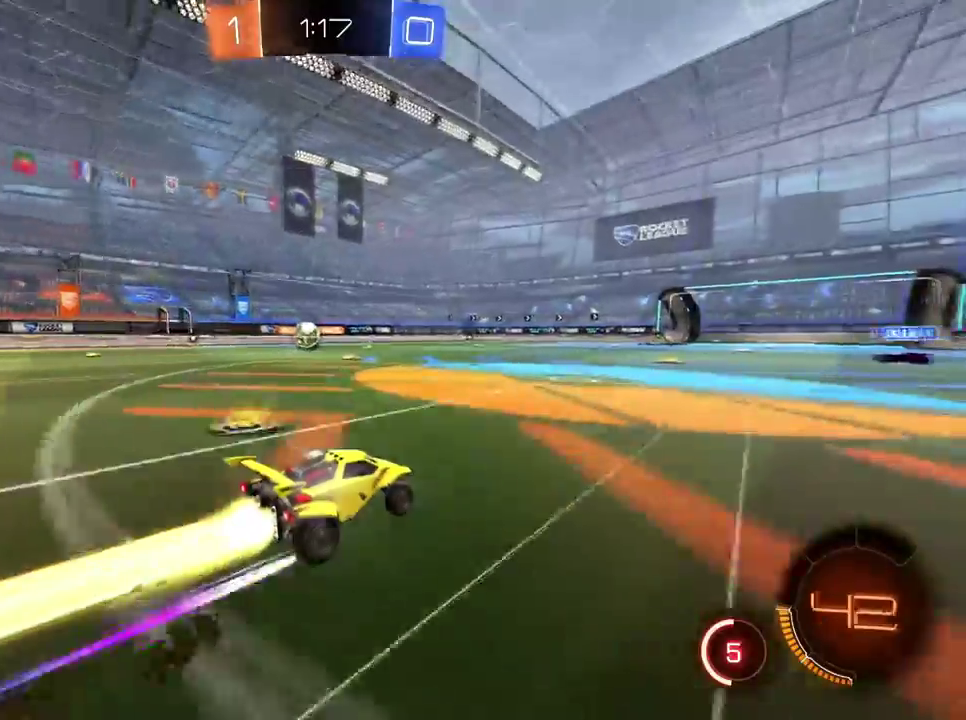
{"buttons": [], "left_stick": "left", "right_stick": "center"}
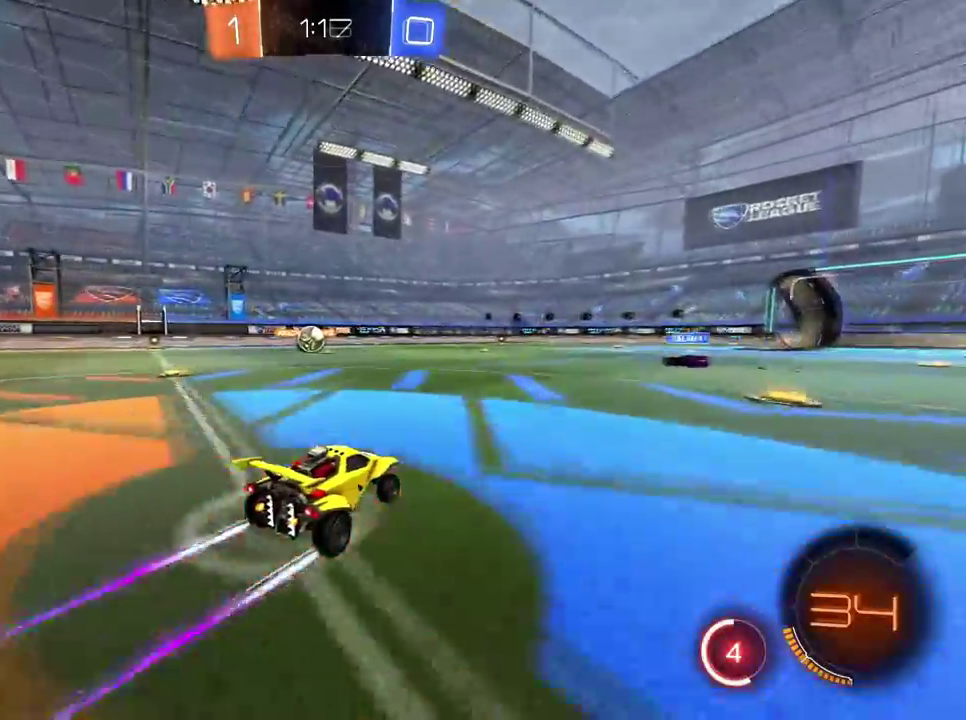
{"buttons": [], "left_stick": "center", "right_stick": "center"}
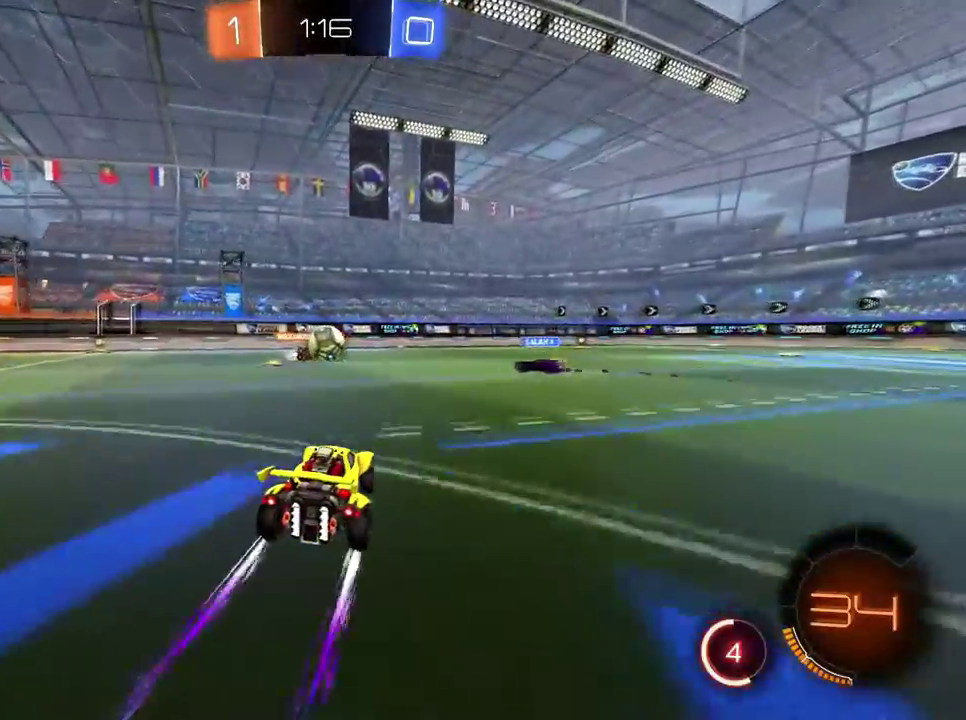
{"buttons": [], "left_stick": "left", "right_stick": "center"}
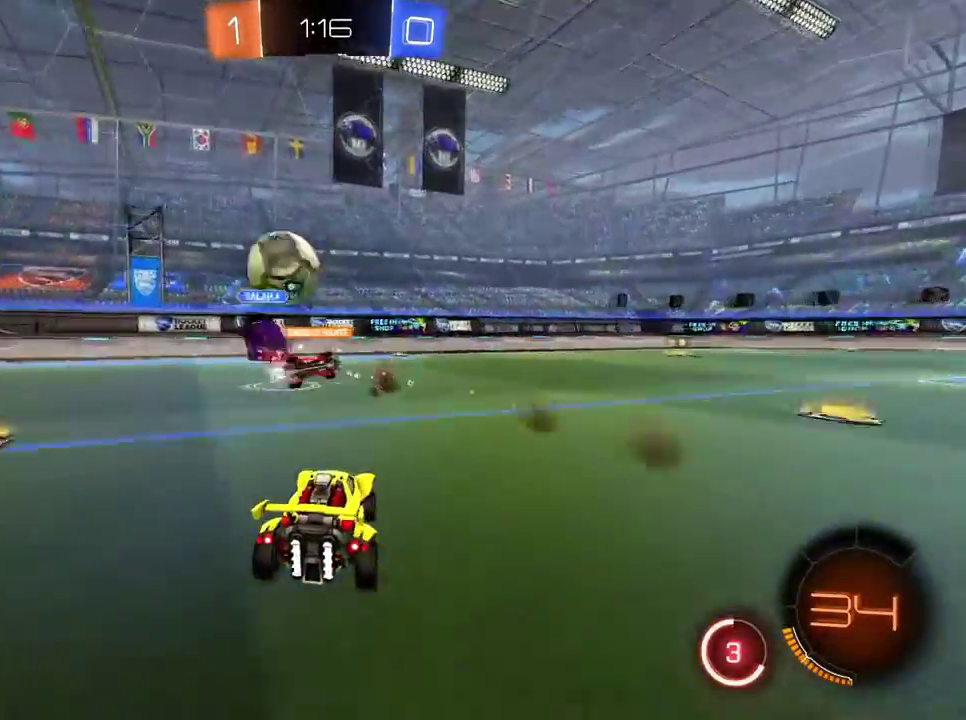
{"buttons": [], "left_stick": "left", "right_stick": "center"}
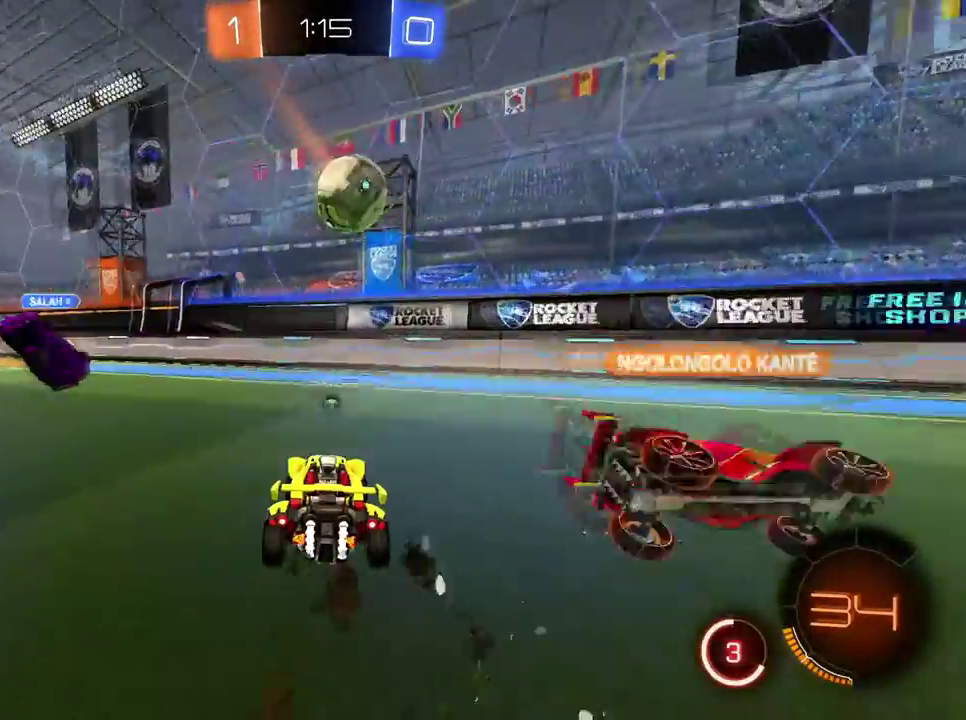
{"buttons": ["B"], "left_stick": "left", "right_stick": "center"}
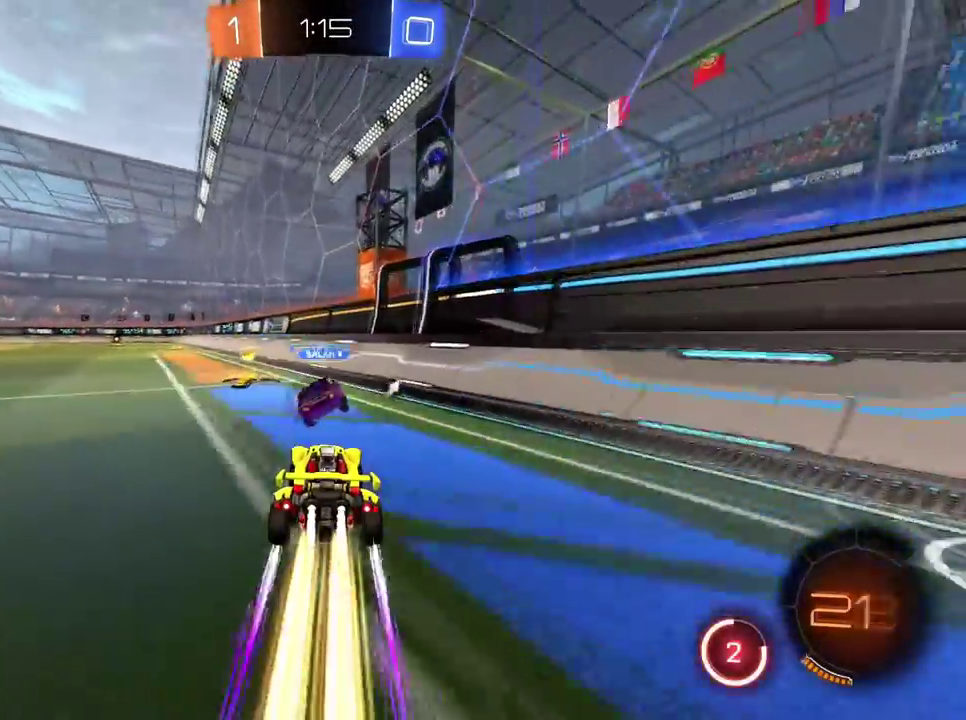
{"buttons": ["X"], "left_stick": "left", "right_stick": "center"}
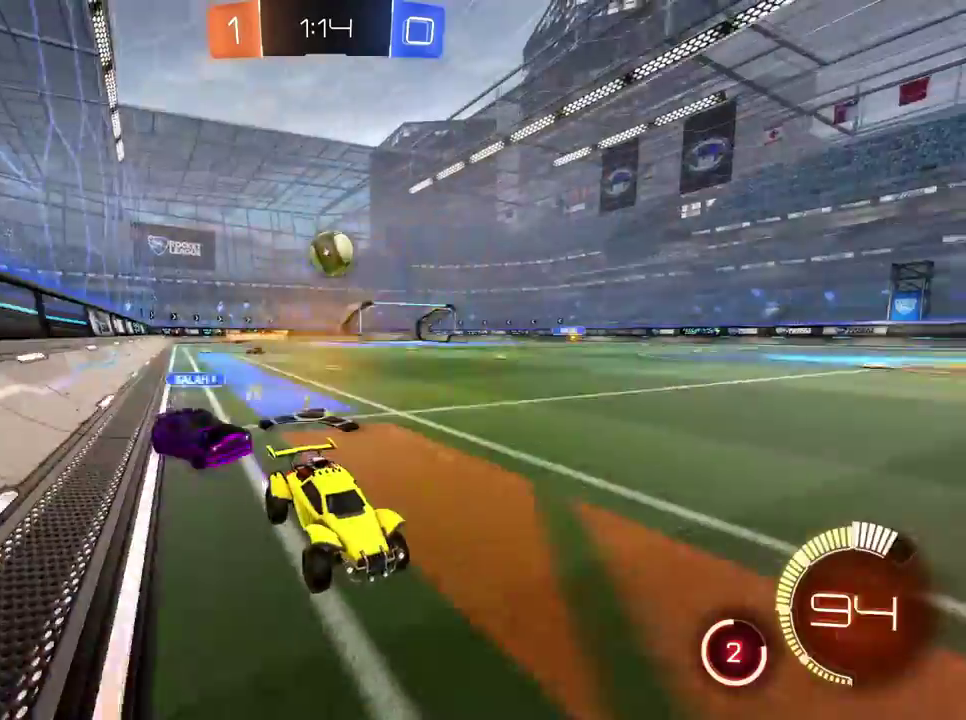
{"buttons": [], "left_stick": "center", "right_stick": "center"}
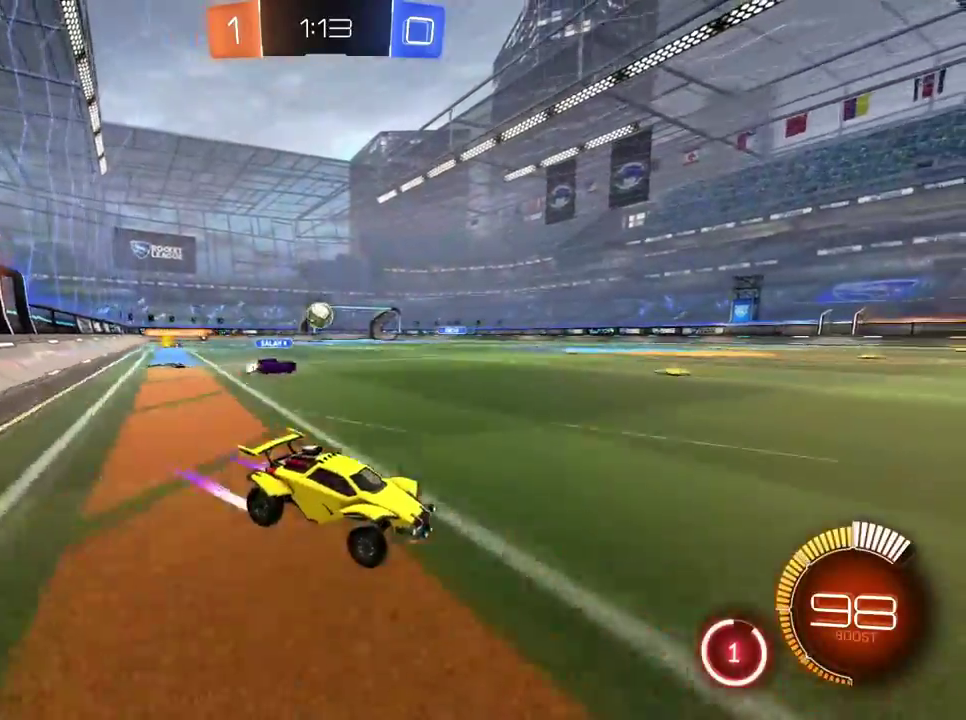
{"buttons": [], "left_stick": "center", "right_stick": "center", "events": [[100, "X", "down"], [133, "left_stick", "left"], [183, "X", "up"], [250, "X", "down"], [350, "X", "up"], [383, "left_stick", "center"]]}
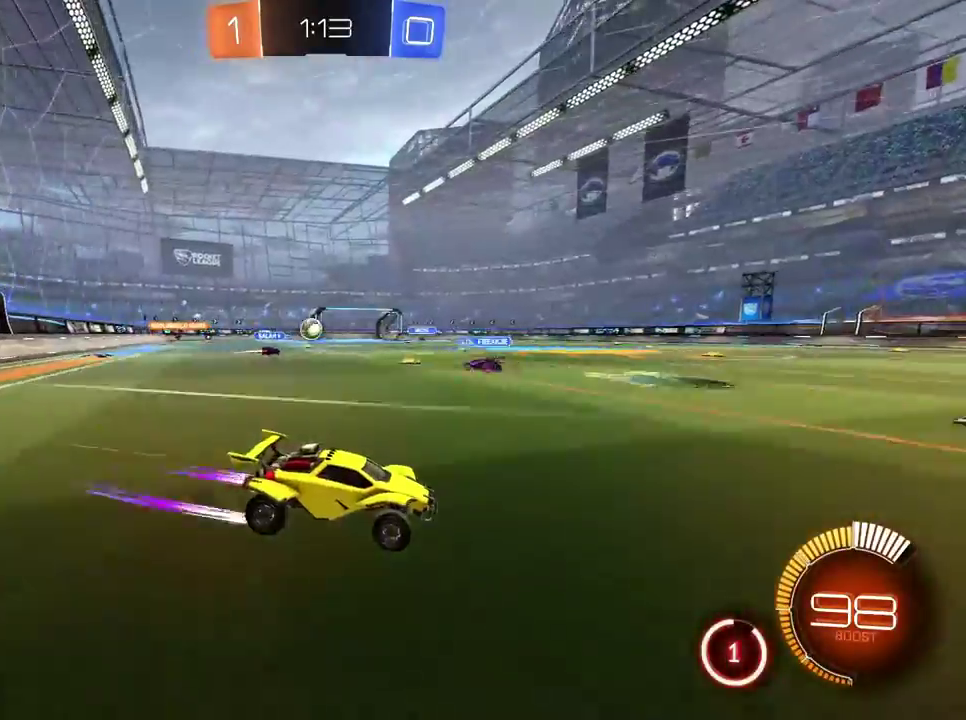
{"buttons": [], "left_stick": "center", "right_stick": "center"}
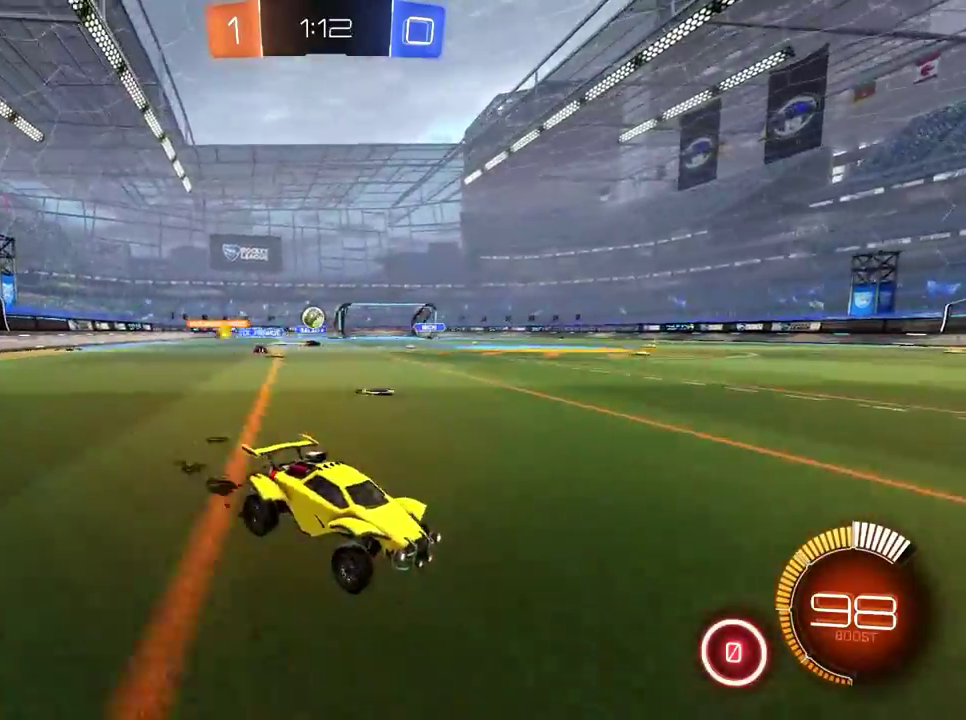
{"buttons": [], "left_stick": "right", "right_stick": "center"}
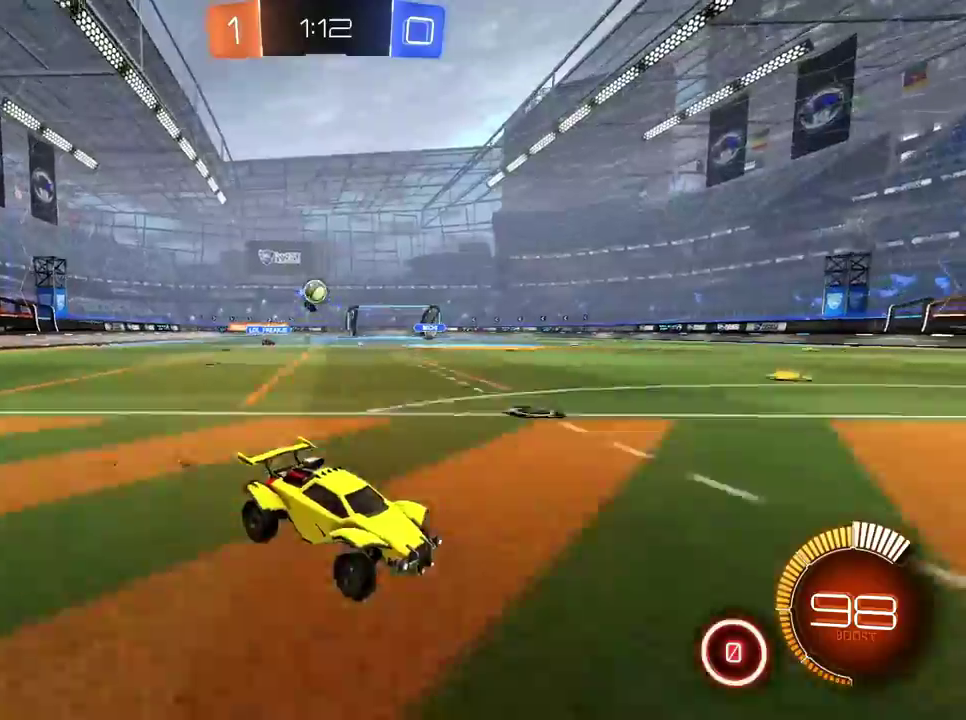
{"buttons": ["L2"], "left_stick": "center", "right_stick": "center"}
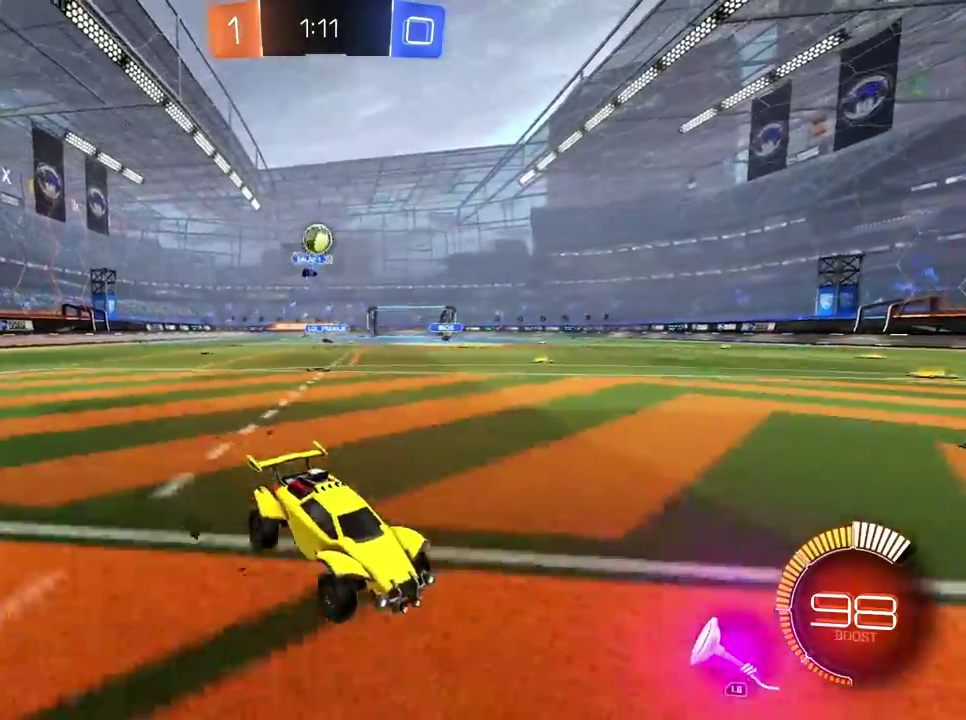
{"buttons": [], "left_stick": "center", "right_stick": "center"}
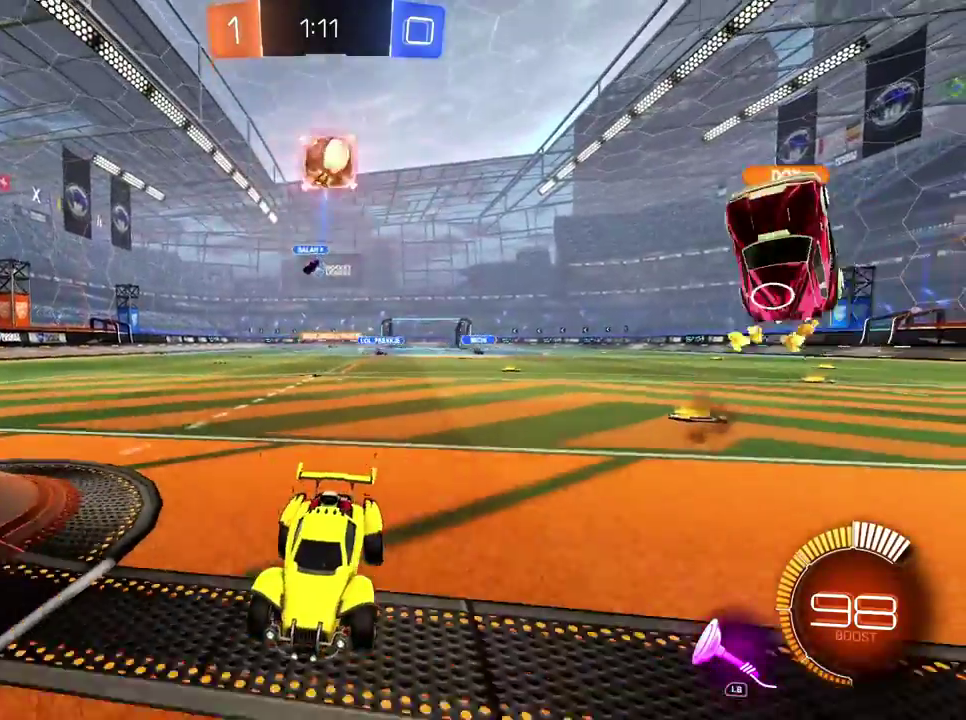
{"buttons": [], "left_stick": "left", "right_stick": "center"}
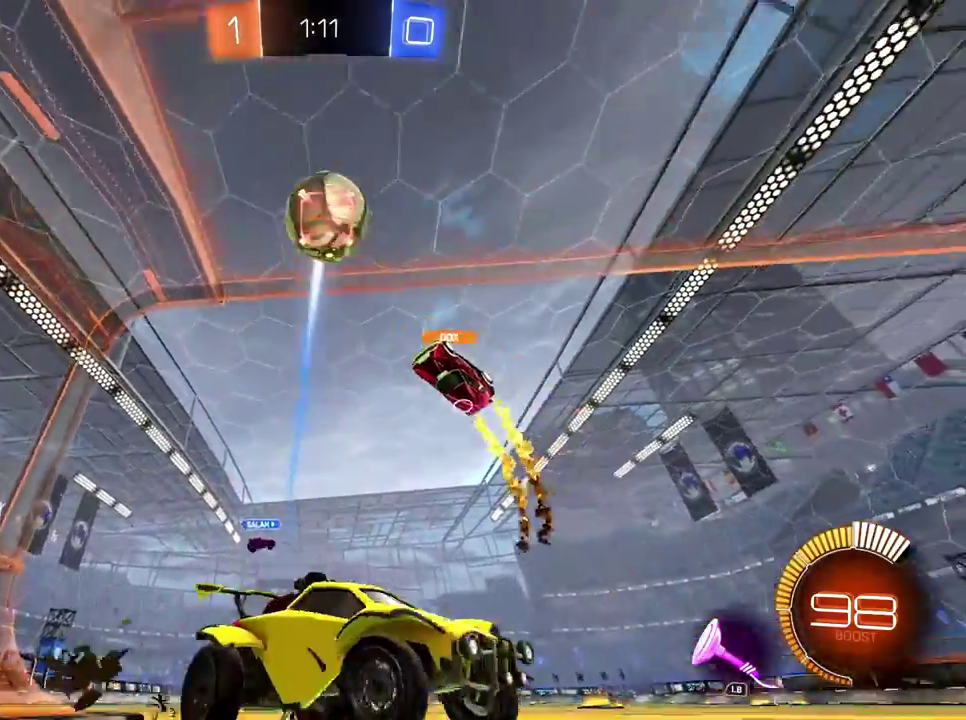
{"buttons": [], "left_stick": "left", "right_stick": "center", "events": []}
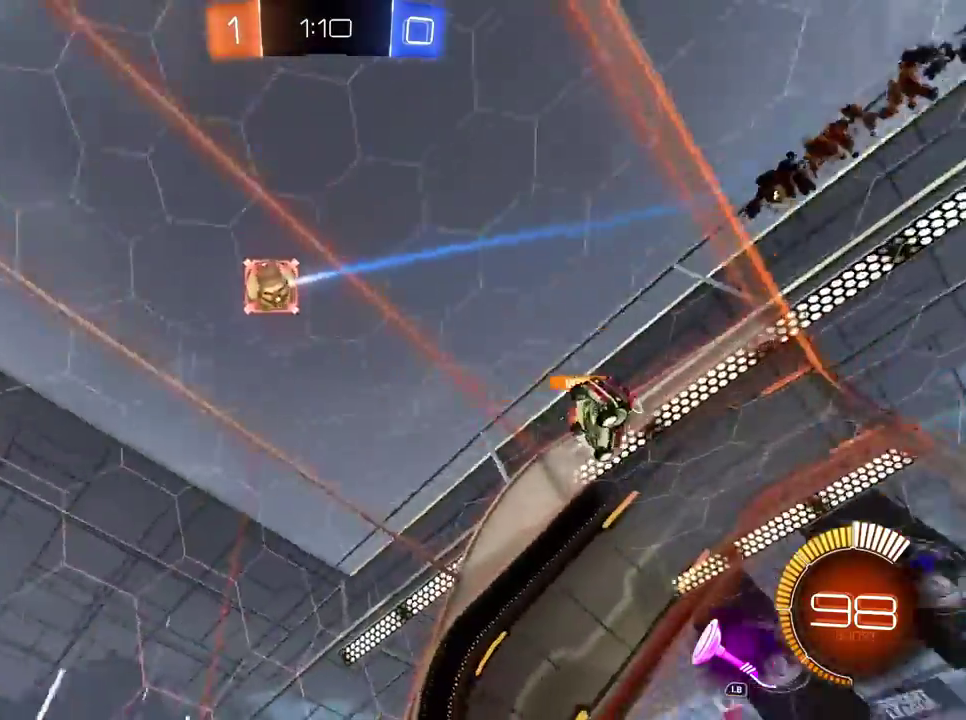
{"buttons": ["X", "L2"], "left_stick": "center", "right_stick": "center", "events": [[217, "X", "down"], [301, "X", "up"], [384, "left_stick", "center"], [467, "L2", "down"], [467, "X", "down"]]}
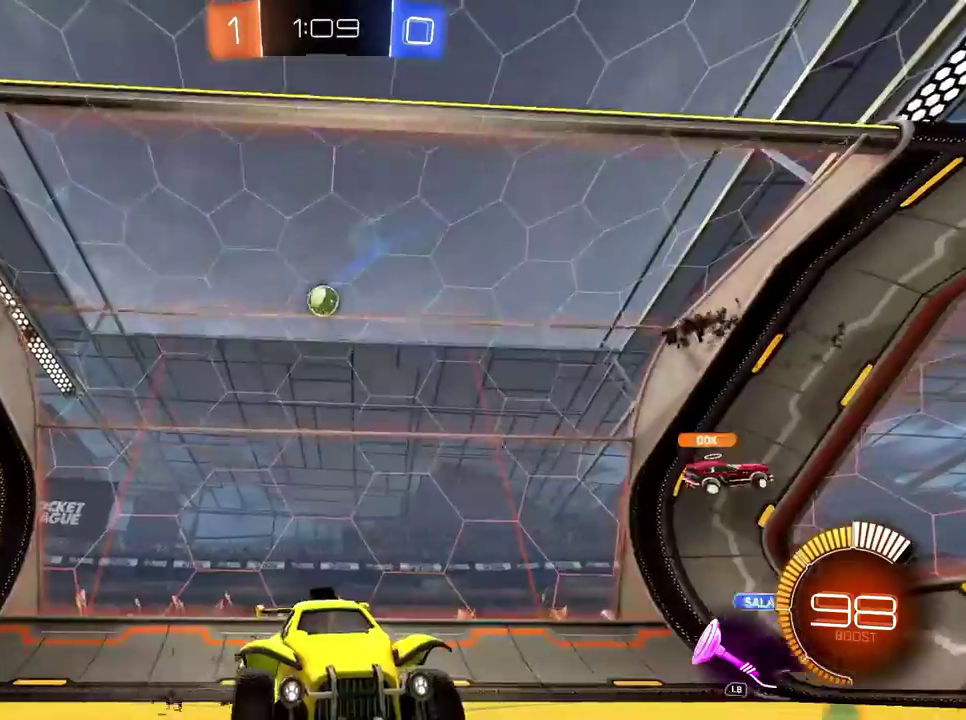
{"buttons": ["L2"], "left_stick": "up-right", "right_stick": "center"}
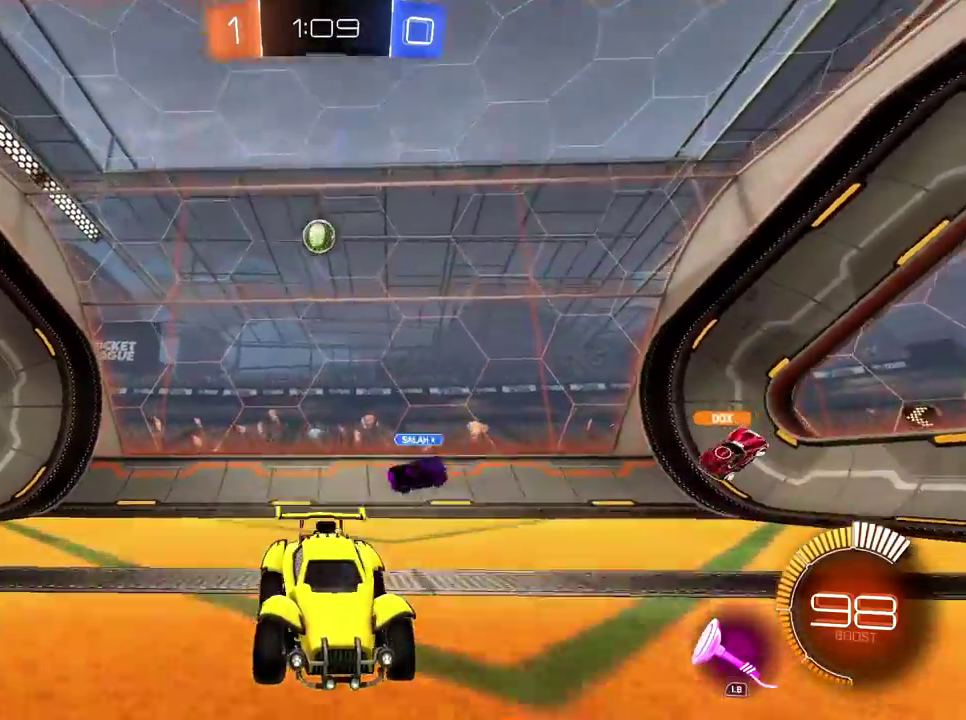
{"buttons": ["L2"], "left_stick": "up-right", "right_stick": "center"}
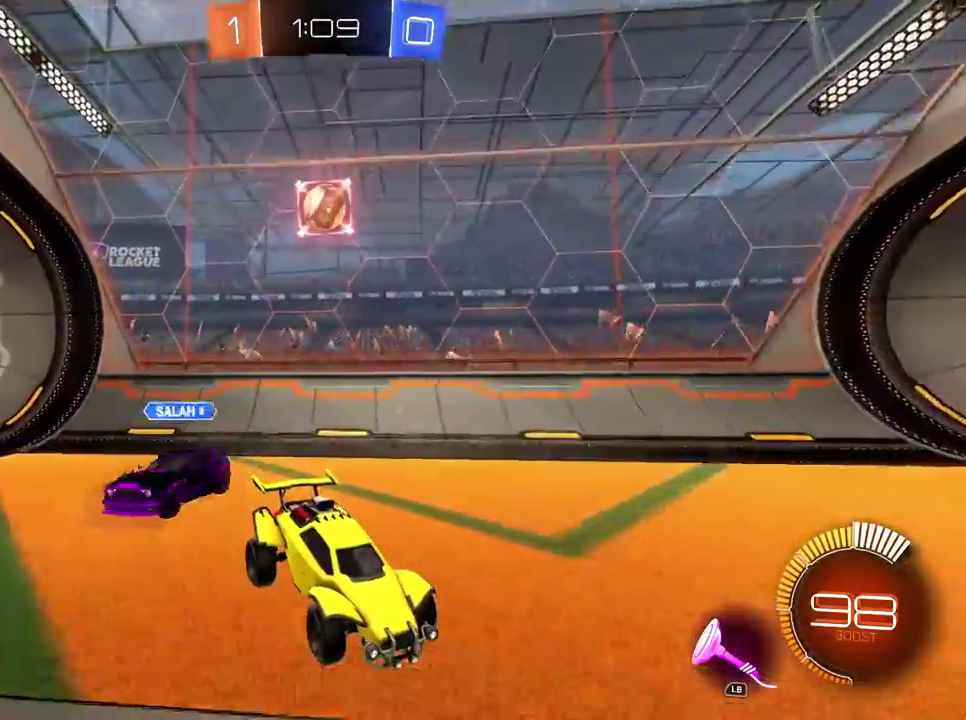
{"buttons": [], "left_stick": "center", "right_stick": "center"}
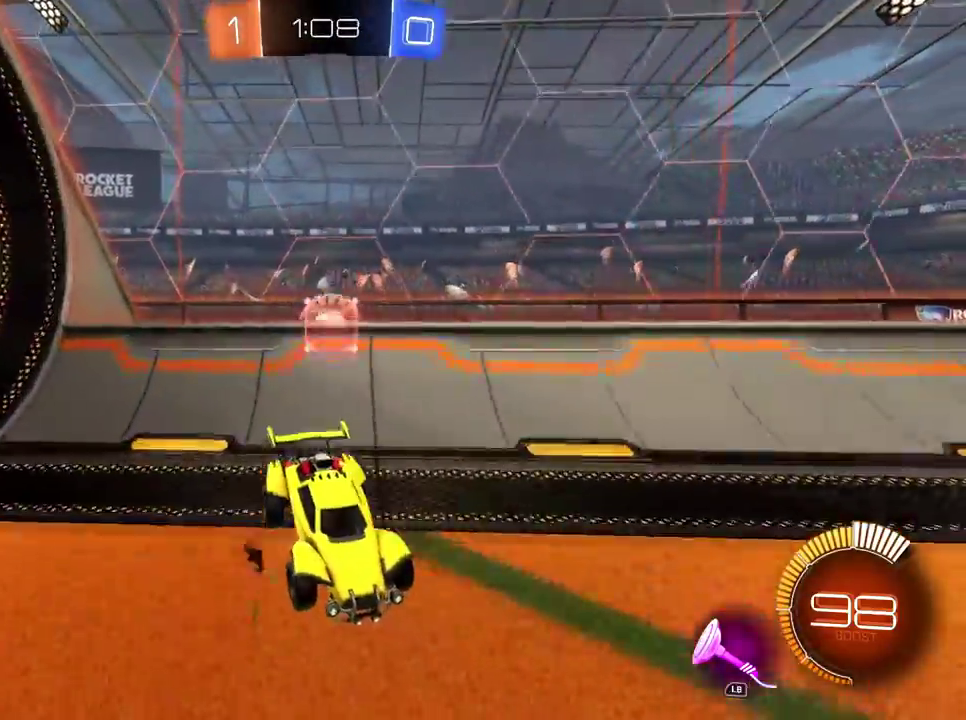
{"buttons": [], "left_stick": "center", "right_stick": "center", "events": [[317, "X", "down"], [417, "X", "up"]]}
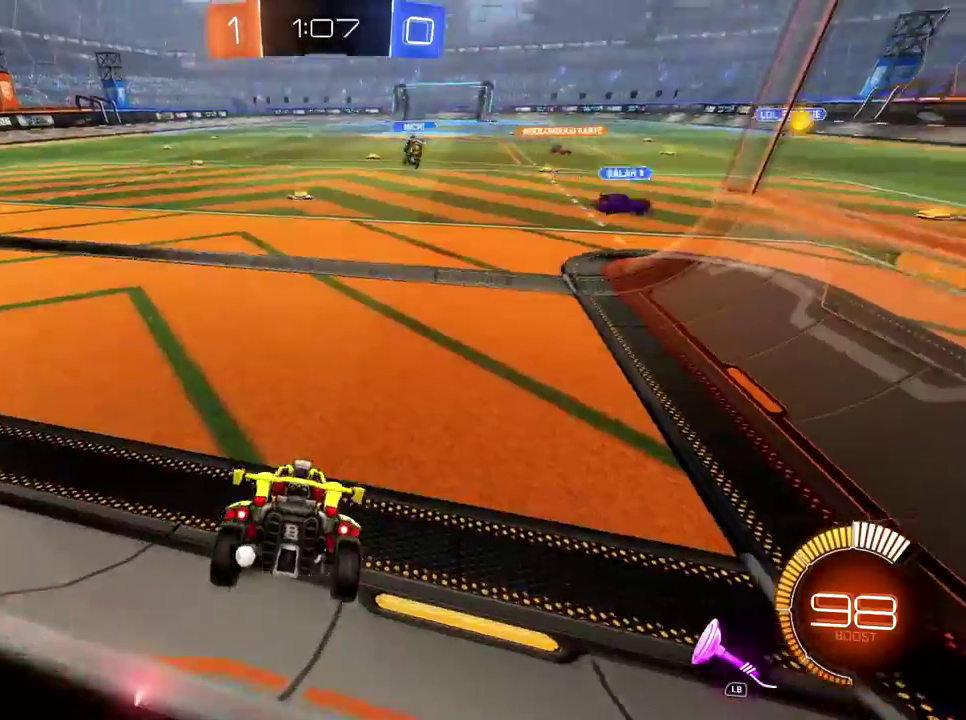
{"buttons": ["L2"], "left_stick": "center", "right_stick": "center"}
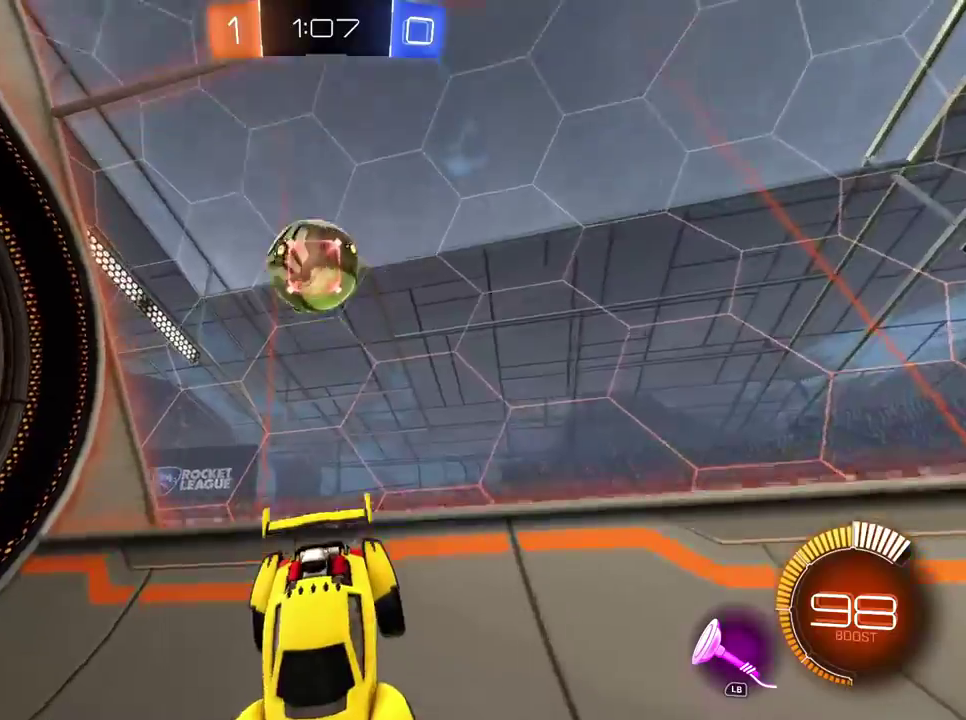
{"buttons": [], "left_stick": "center", "right_stick": "center", "events": [[17, "L2", "up"]]}